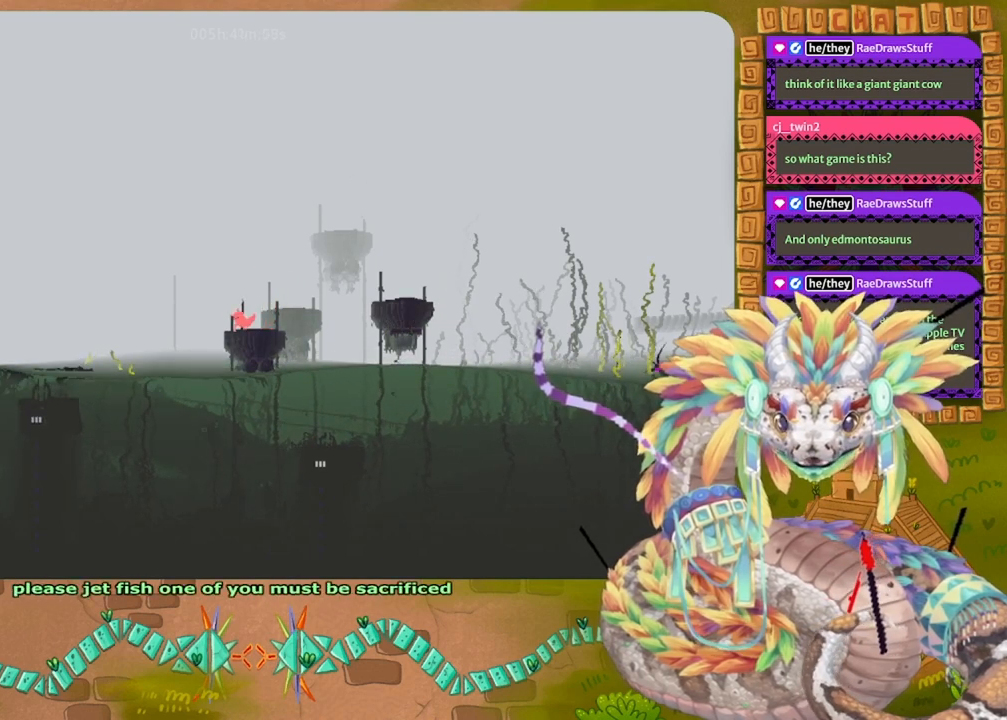
Gameplay with keyboard and mouse; each line is a JSON object with the keys held at the frame after it. "events" lists presses ("down") and releases ("up") of "down", "grab", "jump", "left", "right", "spin", "throw" and "up" between this image and that frame as [ms after this image, input, new state], when the widget could be followed in between. No other keys are recorded. Mouse buttons are not recorded. Key names are as the overlay labels them; some are game actions (e.g. jump) rather than physical keys. Not read: mouse_move.
{"keys": [], "events": [[100, "right", "down"], [200, "right", "up"]]}
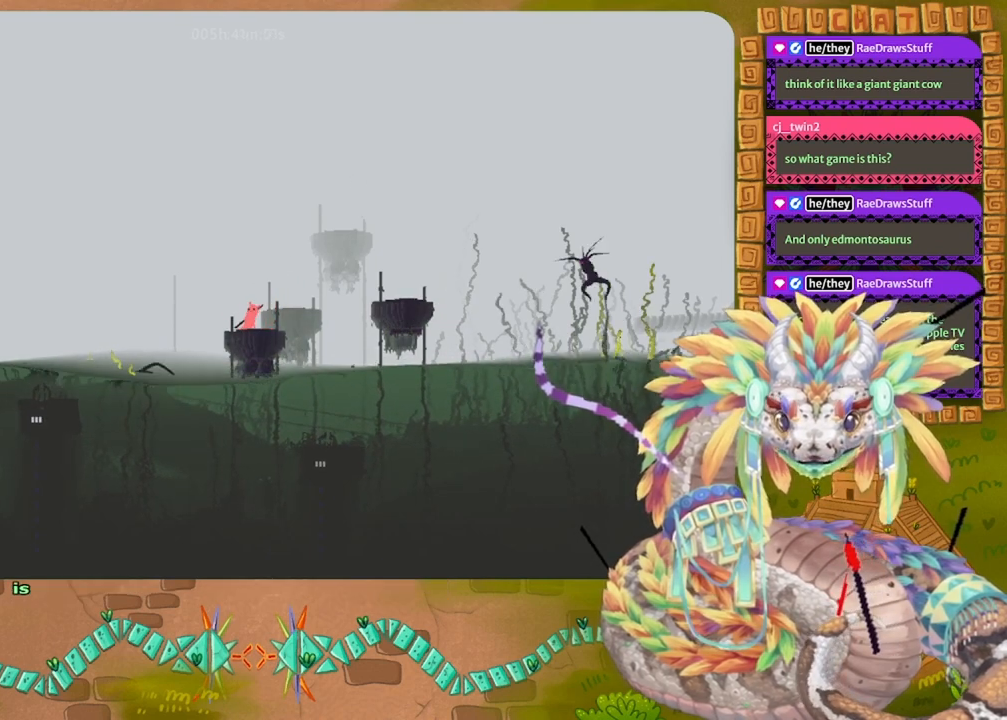
{"keys": [], "events": []}
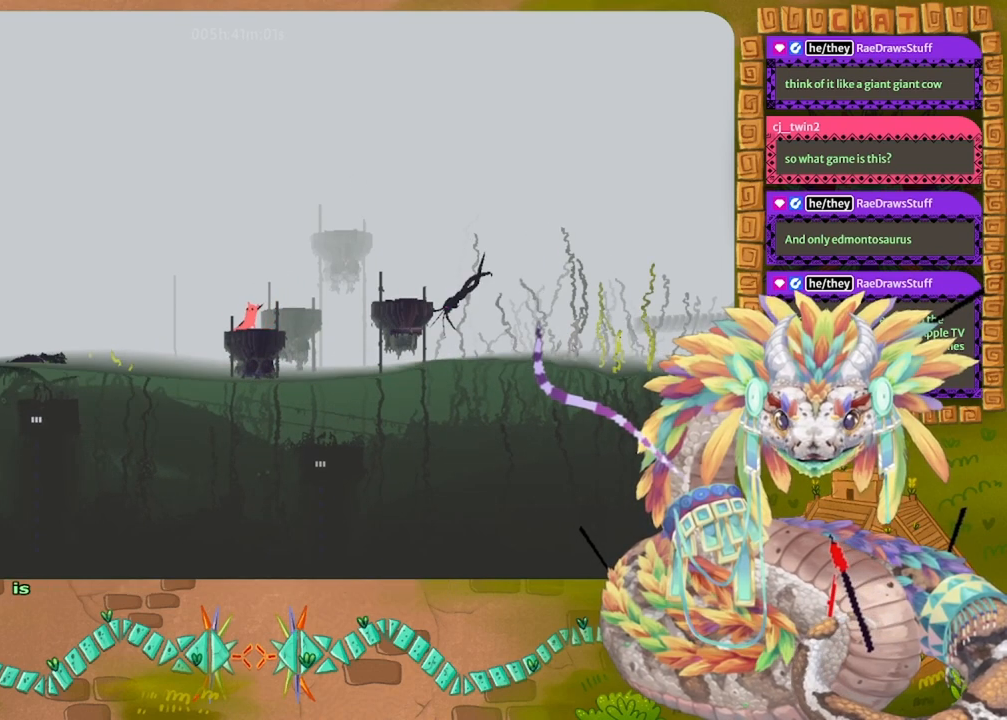
{"keys": [], "events": []}
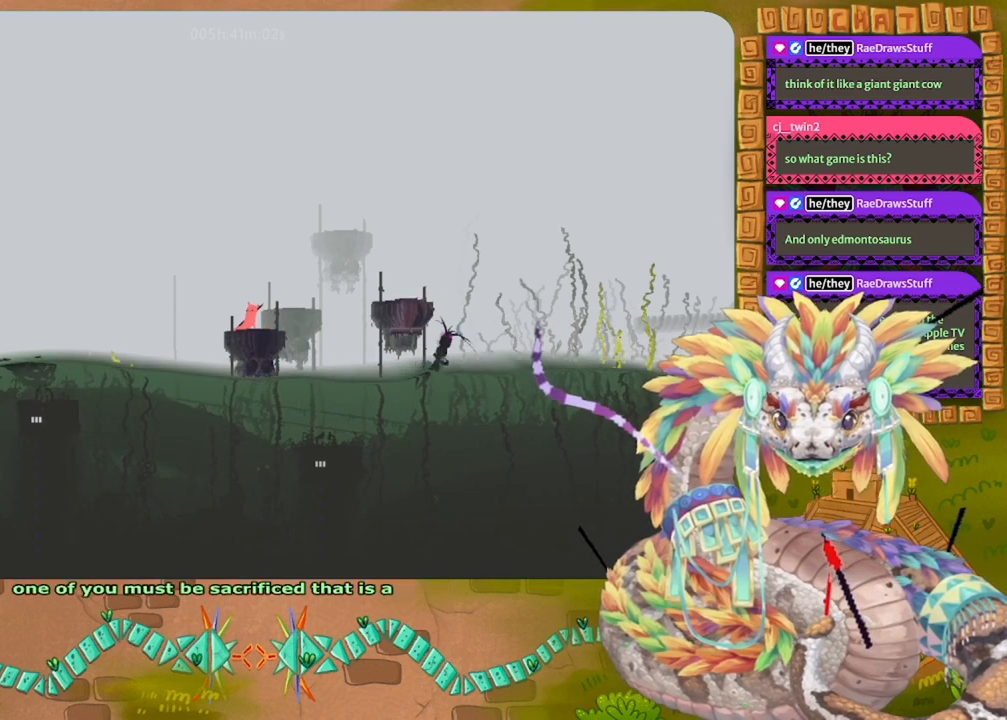
{"keys": [], "events": []}
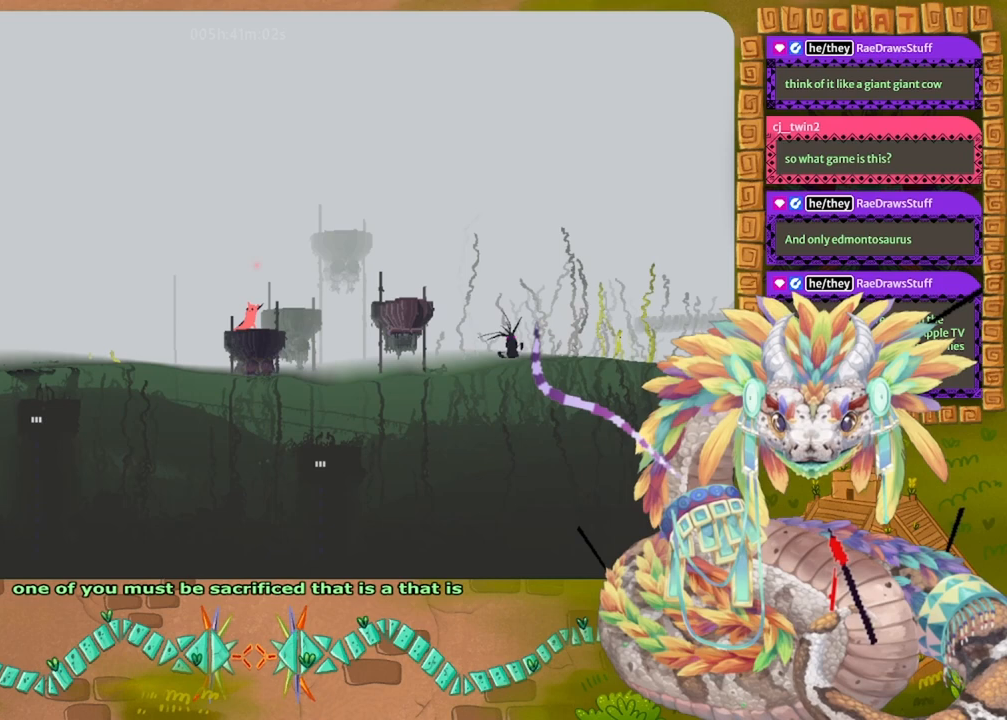
{"keys": [], "events": []}
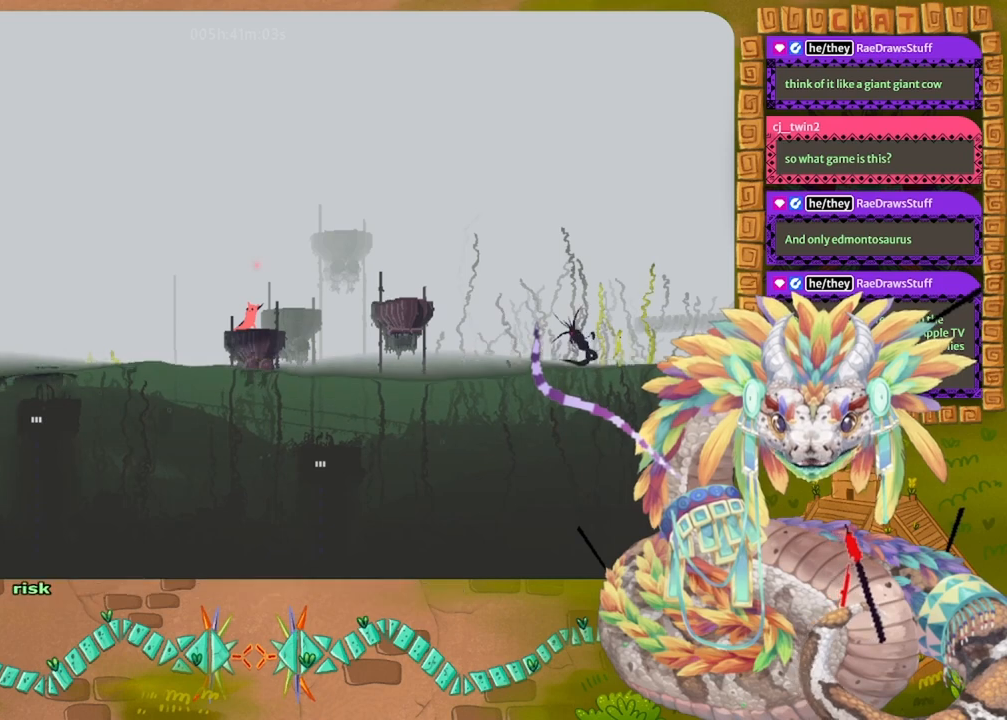
{"keys": [], "events": []}
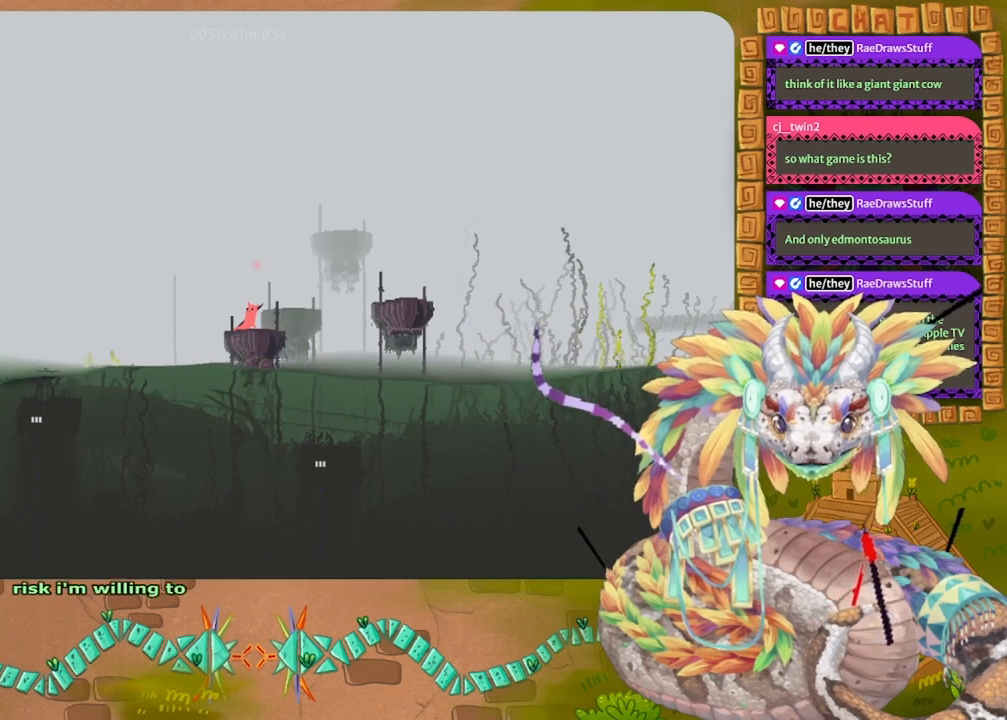
{"keys": [], "events": []}
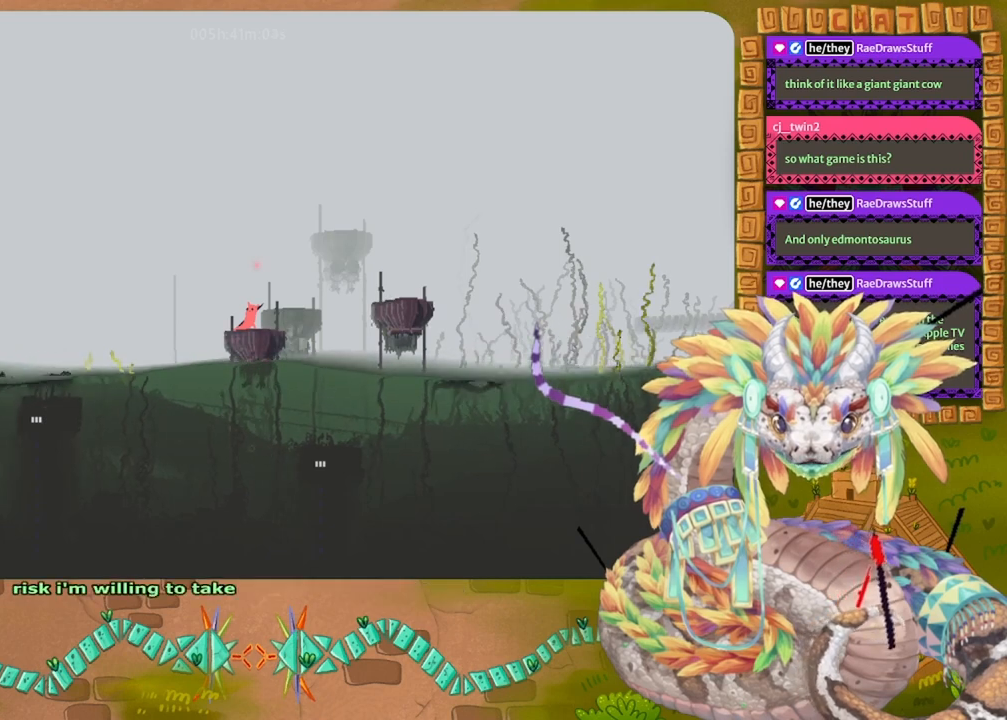
{"keys": [], "events": [[367, "down", "down"], [433, "left", "down"], [467, "left", "up"], [500, "down", "up"]]}
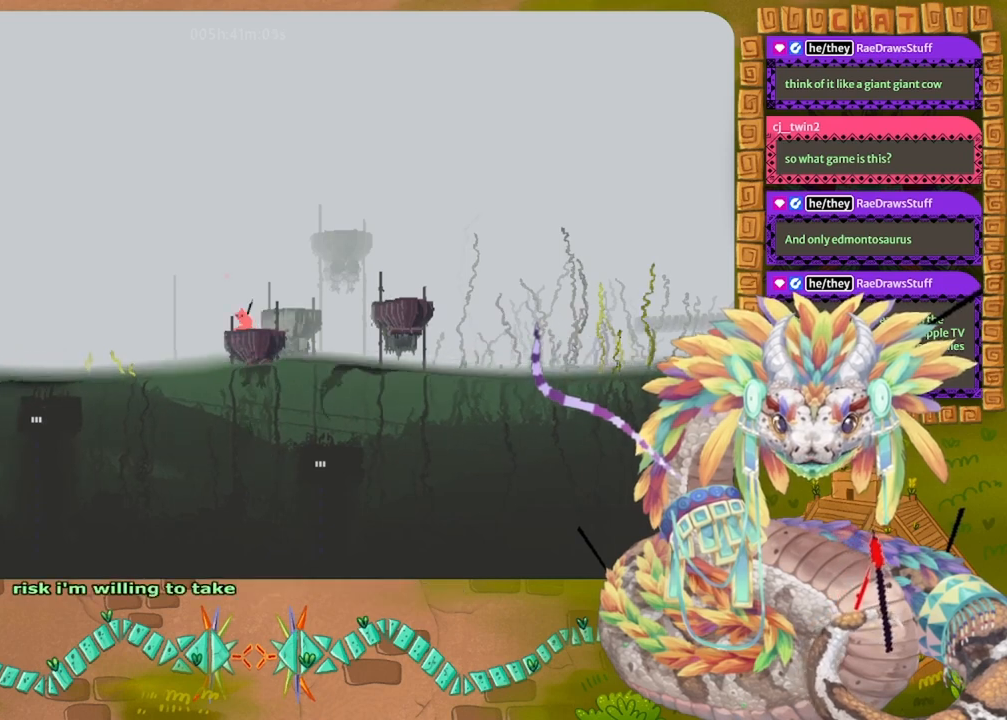
{"keys": ["grab"], "events": [[200, "grab", "down"]]}
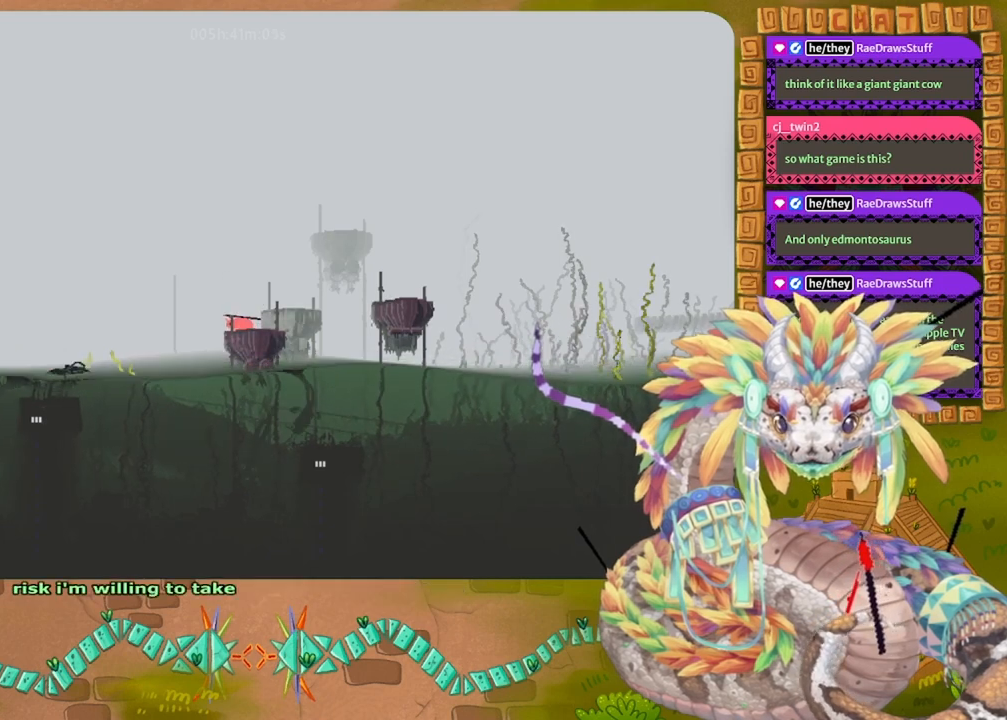
{"keys": ["grab"], "events": []}
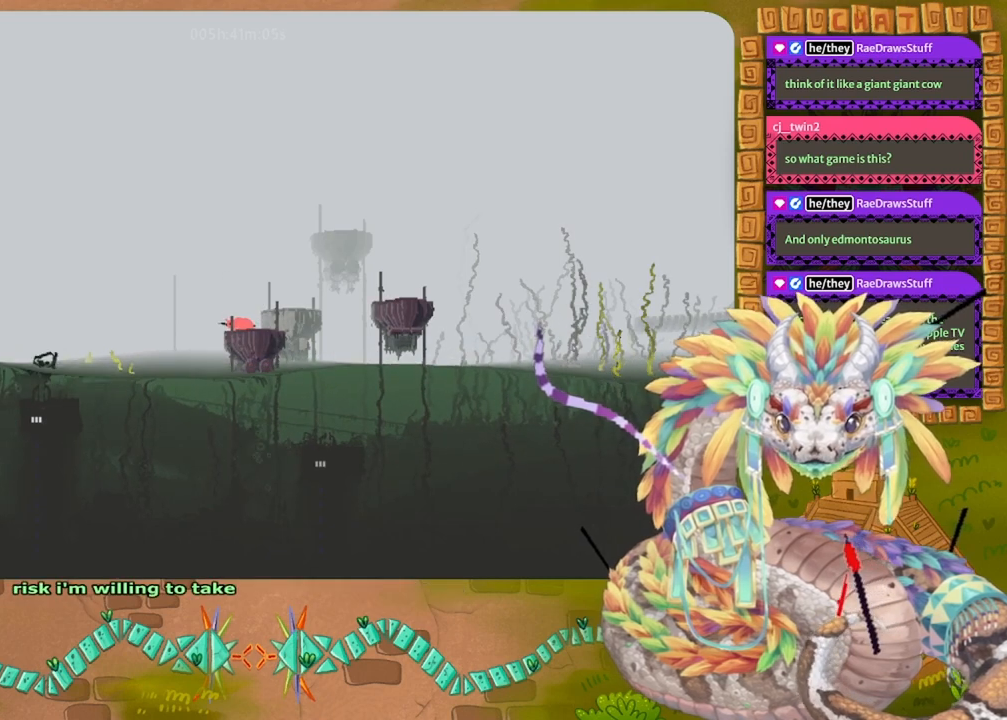
{"keys": ["left"], "events": [[100, "left", "down"], [200, "grab", "up"]]}
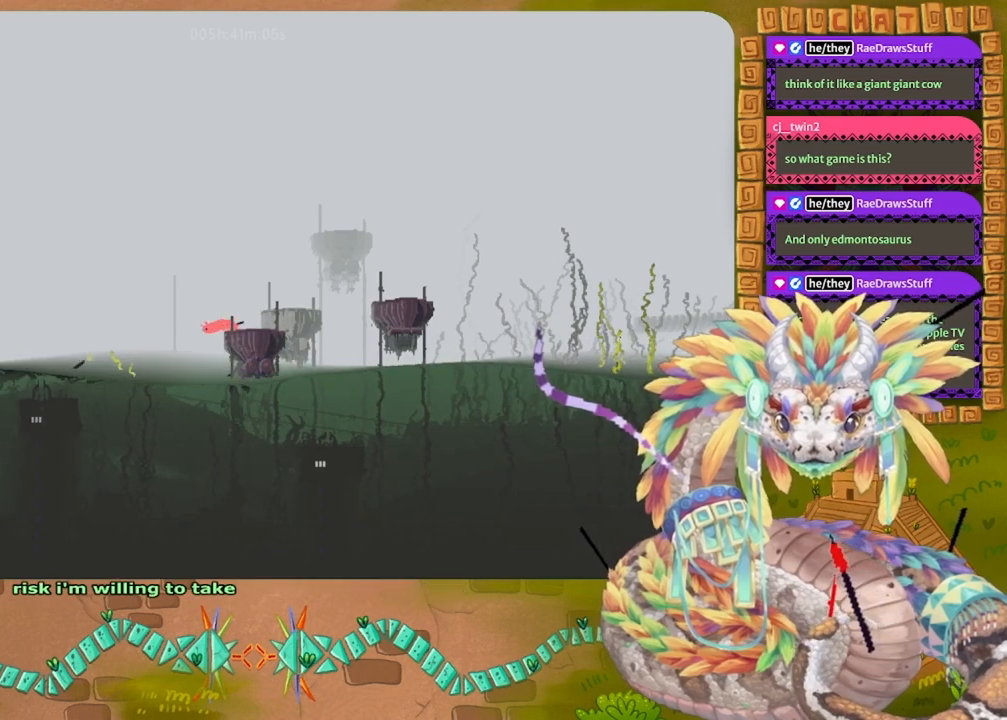
{"keys": ["right", "up"], "events": [[167, "up", "down"], [300, "left", "up"], [367, "right", "down"]]}
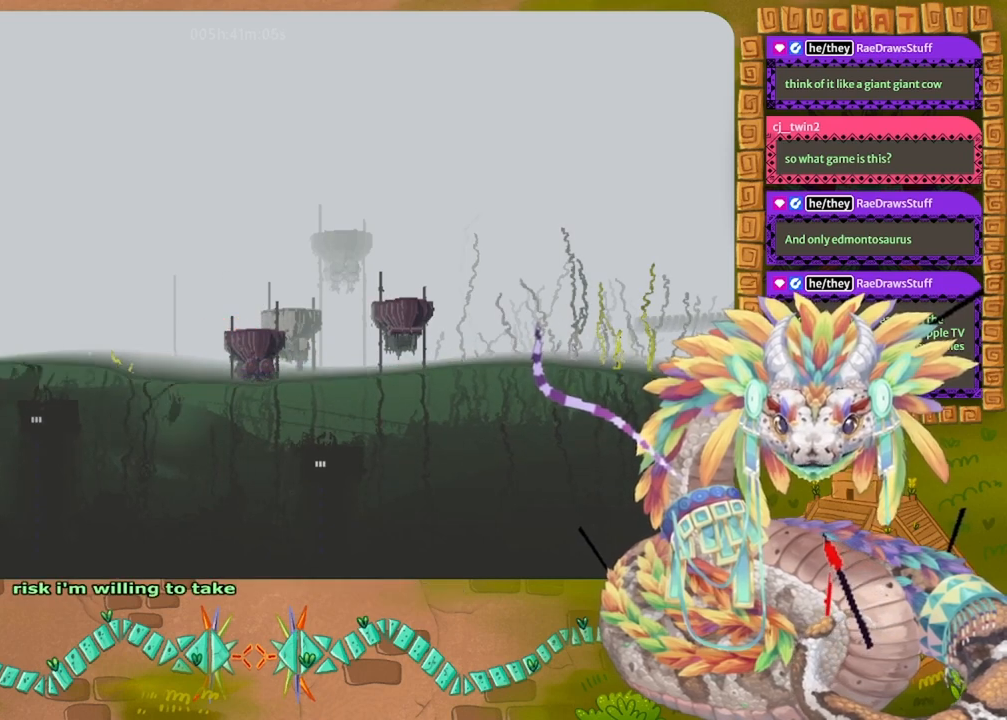
{"keys": ["left", "up"], "events": [[300, "right", "up"], [433, "left", "down"]]}
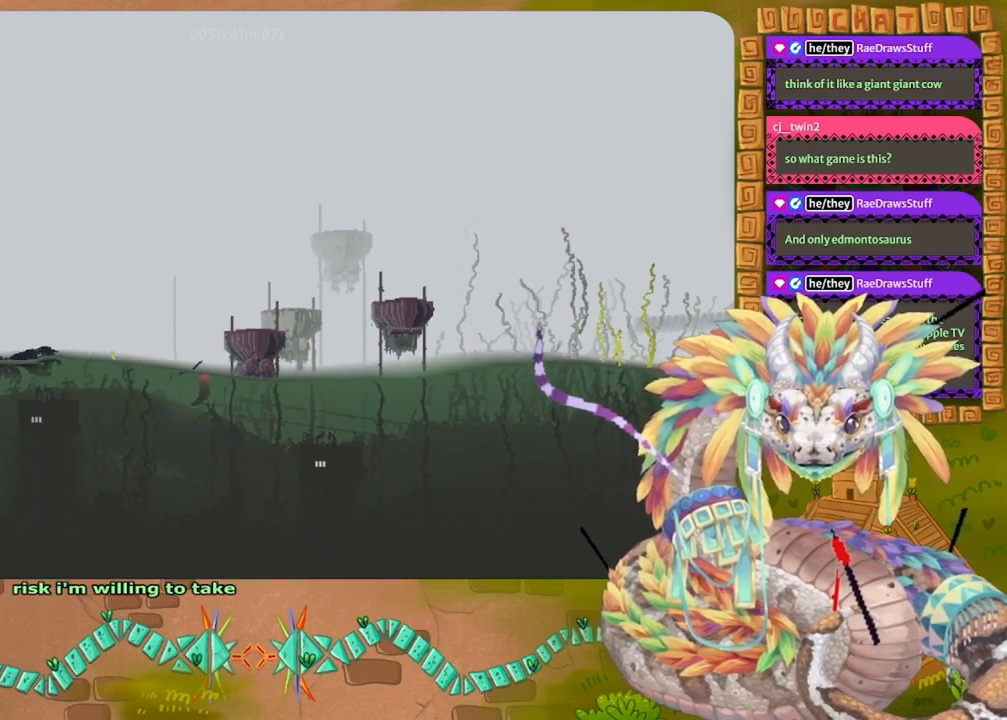
{"keys": [], "events": [[167, "up", "up"], [333, "left", "up"]]}
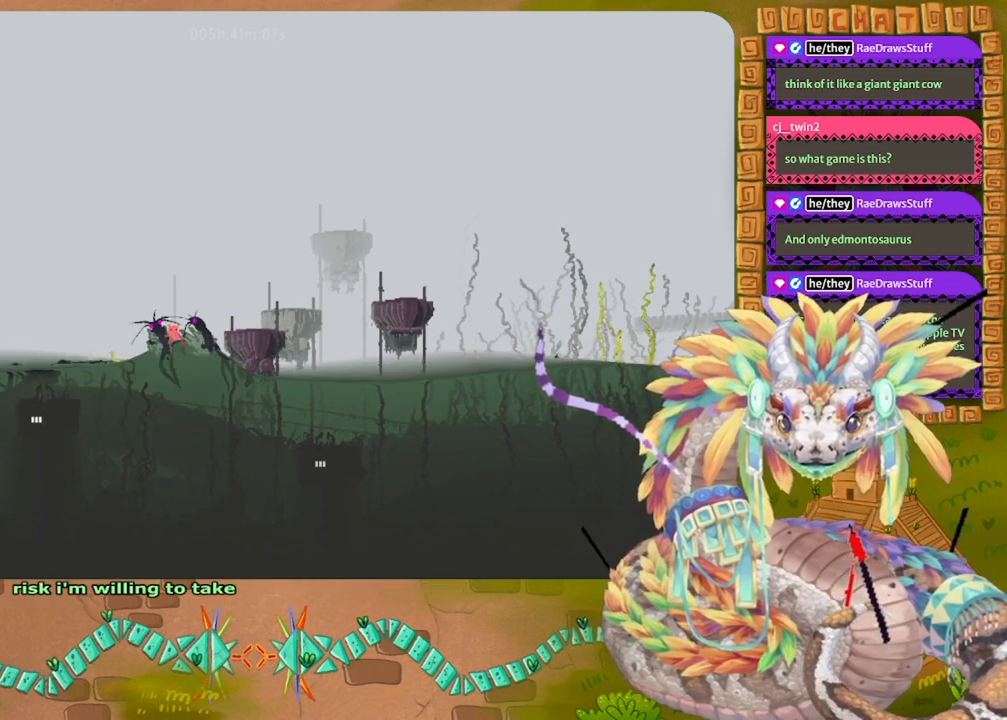
{"keys": ["right"], "events": [[267, "right", "down"]]}
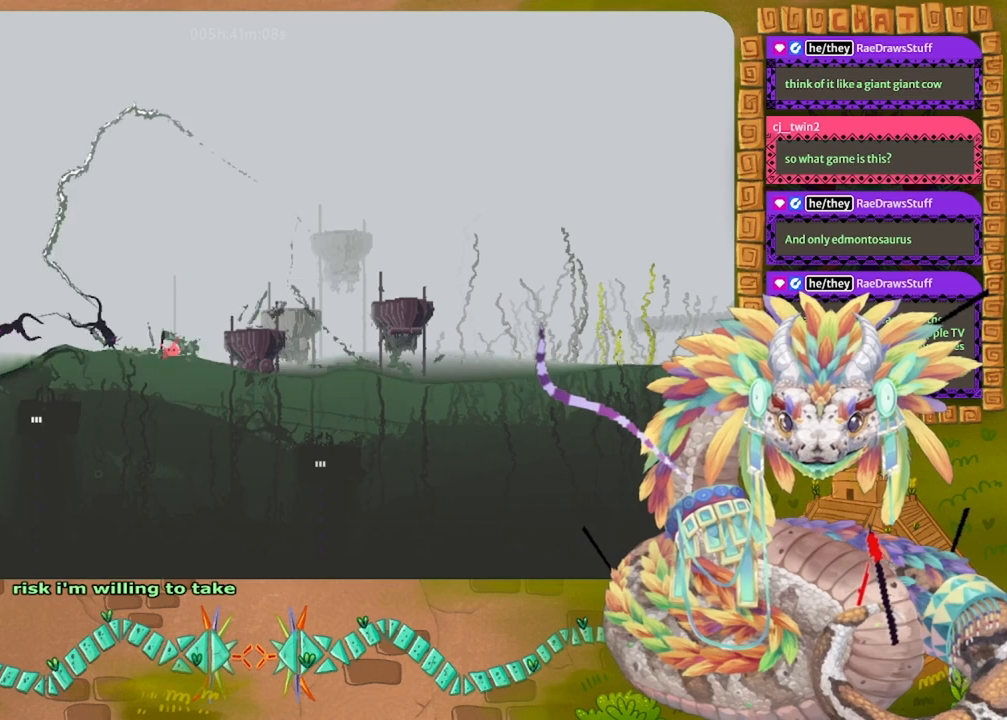
{"keys": ["left", "up"], "events": [[167, "up", "down"], [267, "right", "up"], [400, "left", "down"]]}
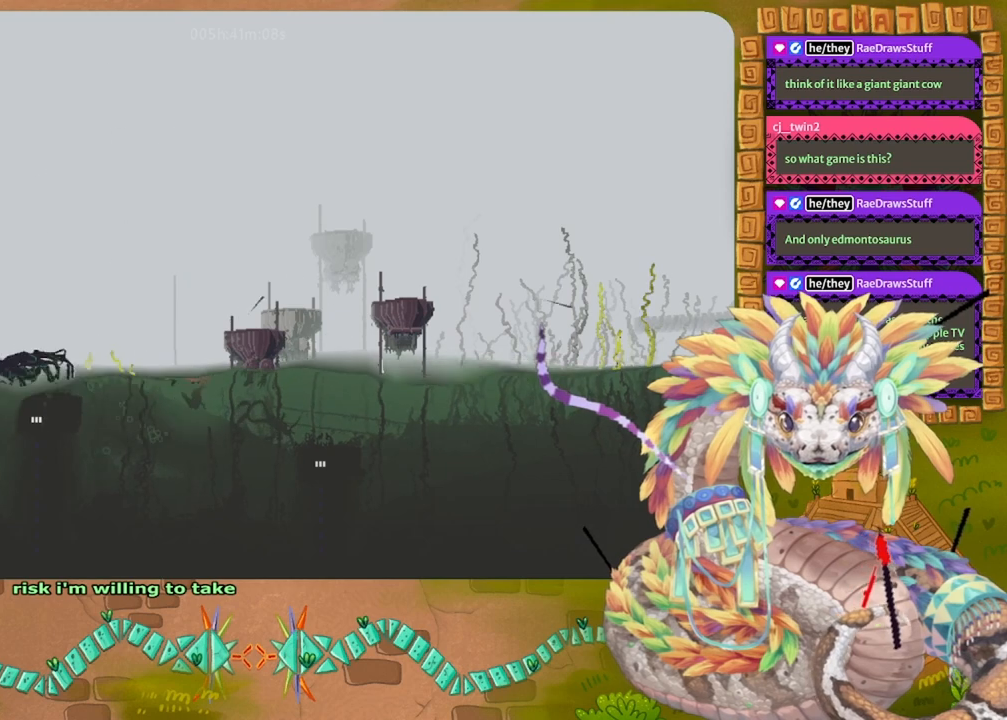
{"keys": ["right"], "events": [[167, "left", "up"], [267, "up", "up"], [367, "right", "down"]]}
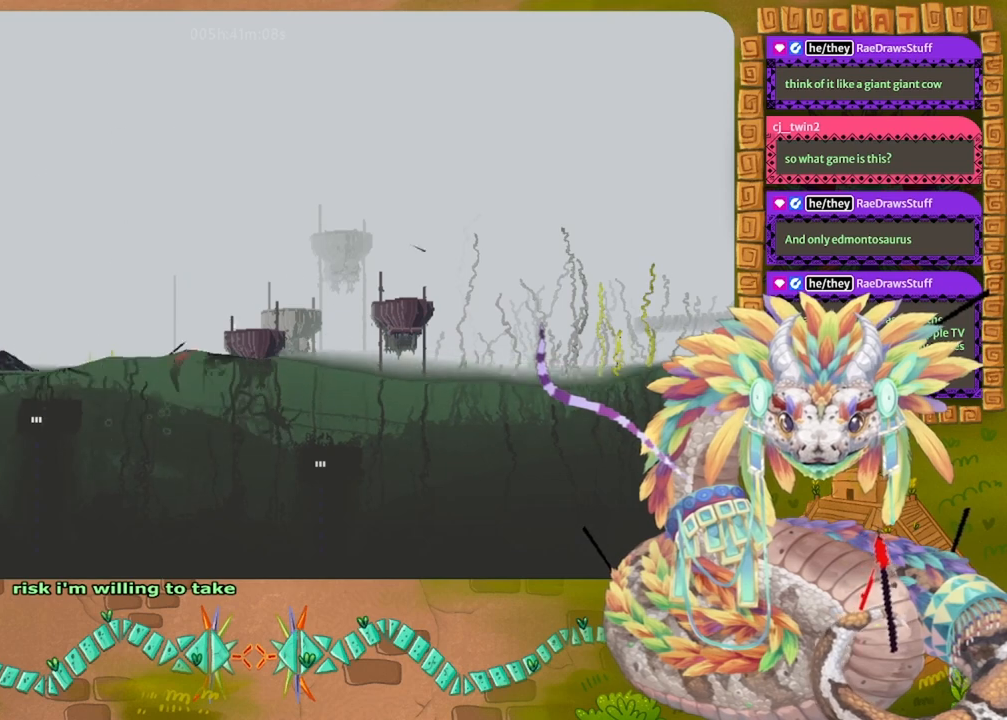
{"keys": ["right"], "events": [[100, "right", "up"], [433, "right", "down"]]}
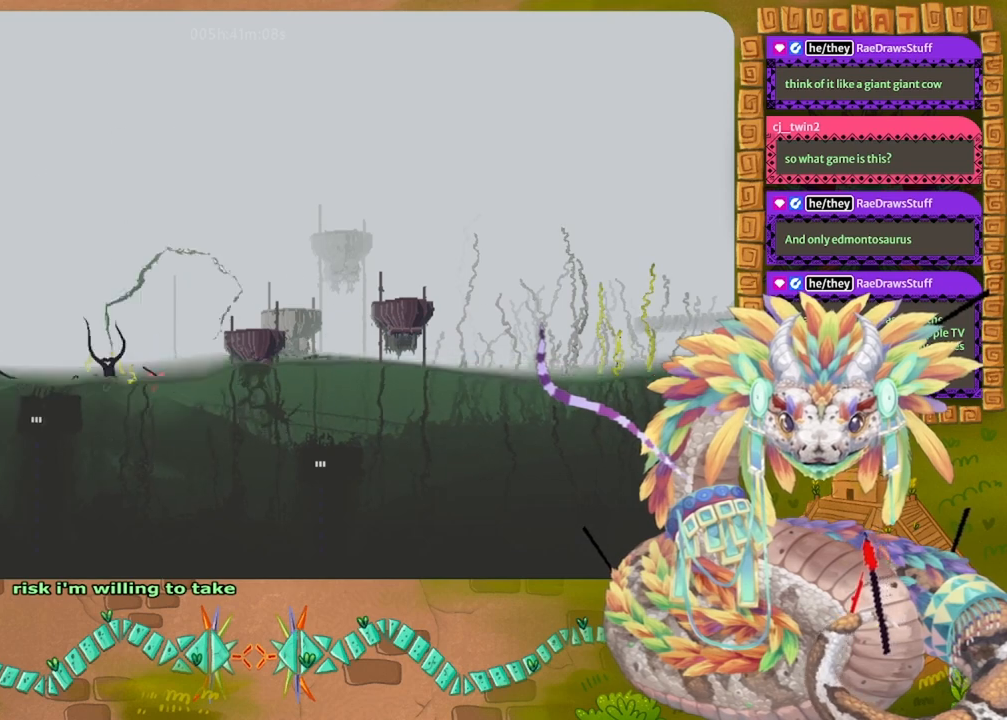
{"keys": ["left", "up"], "events": [[33, "up", "down"], [167, "right", "up"], [267, "left", "down"]]}
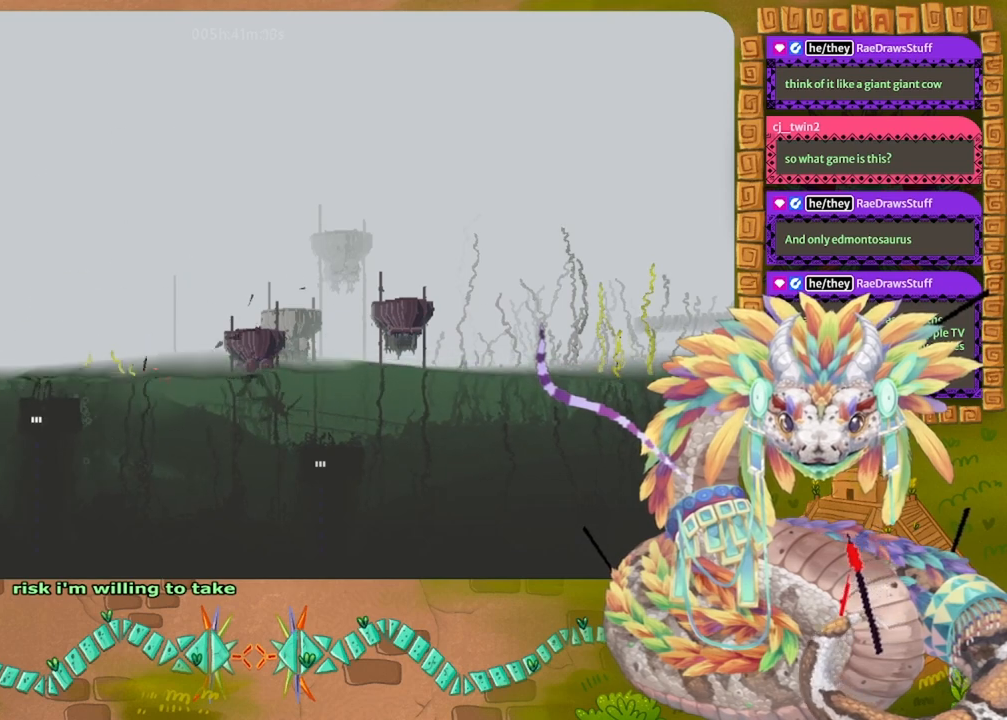
{"keys": ["grab", "left", "up"], "events": [[67, "up", "up"], [167, "left", "up"], [167, "right", "down"], [333, "right", "up"], [367, "left", "down"], [467, "grab", "down"], [500, "up", "down"]]}
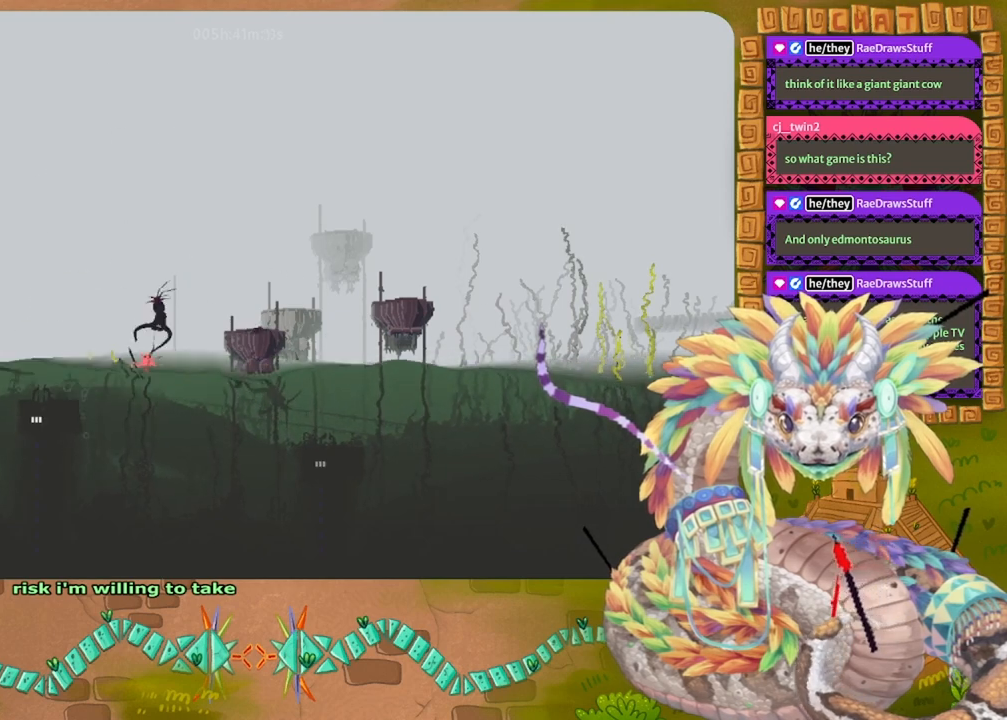
{"keys": ["right"], "events": [[33, "left", "up"], [33, "right", "down"], [100, "up", "up"], [167, "grab", "up"]]}
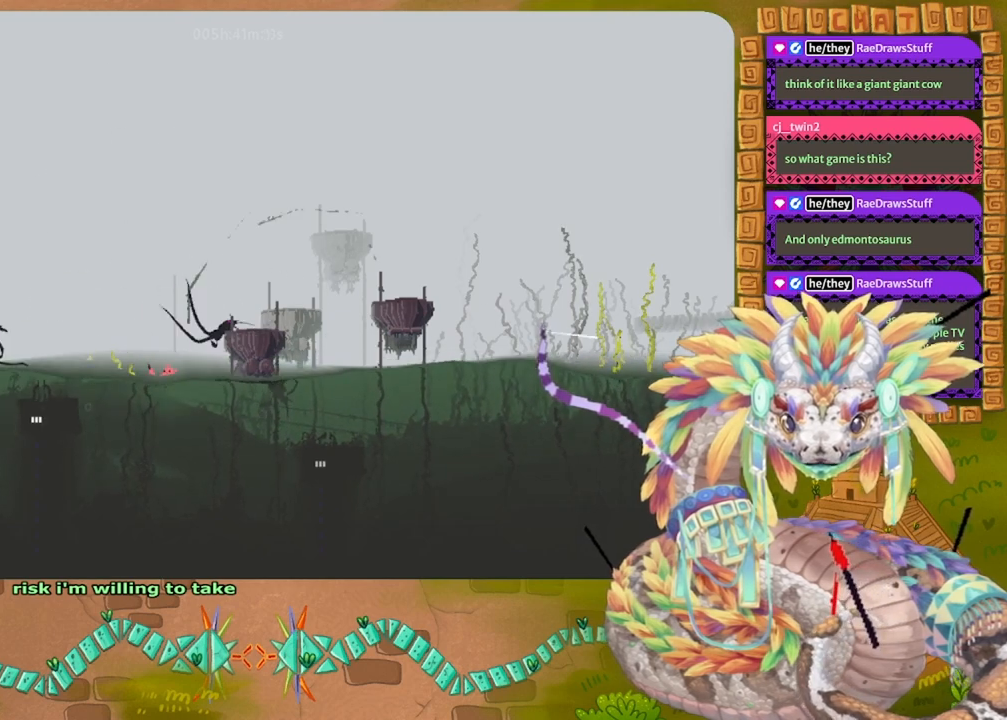
{"keys": ["up"], "events": [[100, "down", "down"], [233, "grab", "down"], [300, "down", "up"], [333, "right", "up"], [367, "grab", "up"], [467, "up", "down"]]}
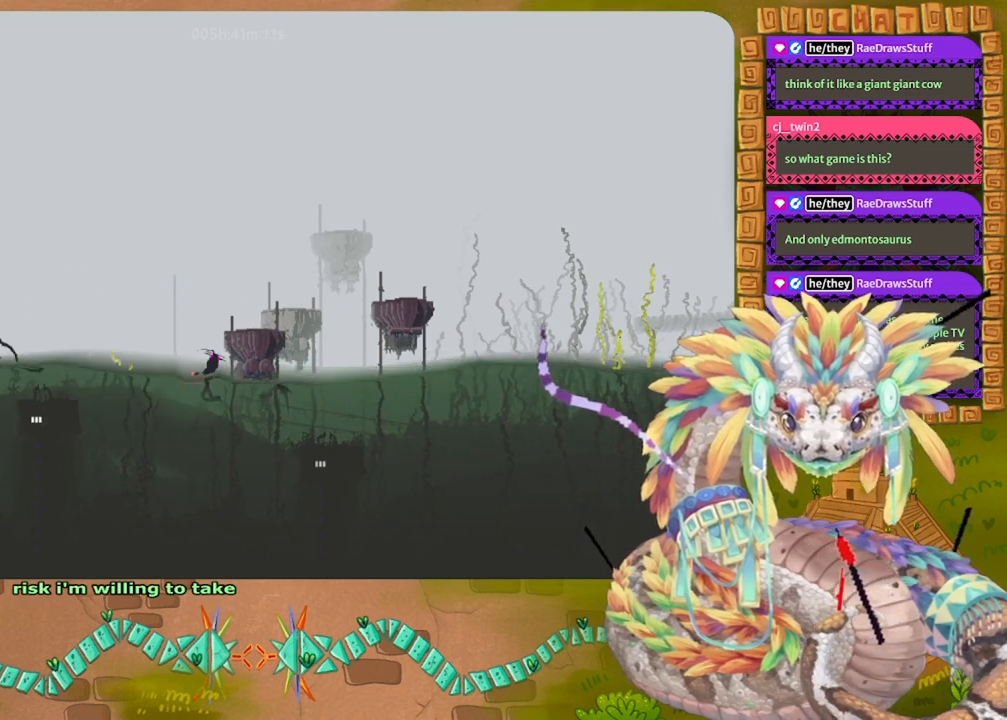
{"keys": [], "events": [[300, "left", "down"], [367, "up", "up"], [467, "left", "up"]]}
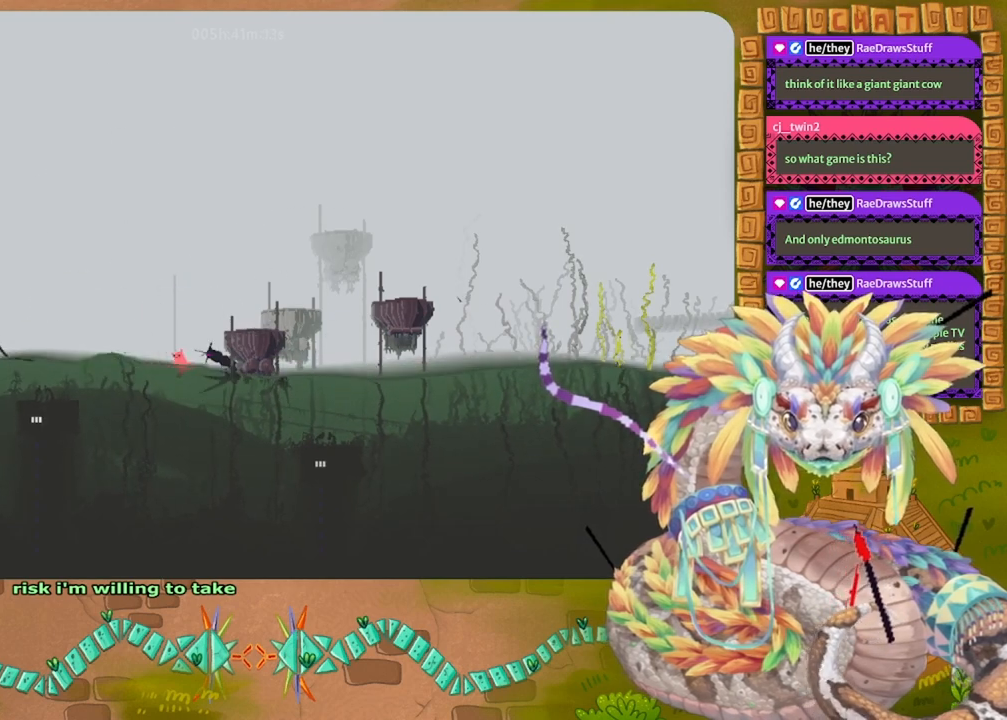
{"keys": ["down"], "events": [[33, "down", "down"]]}
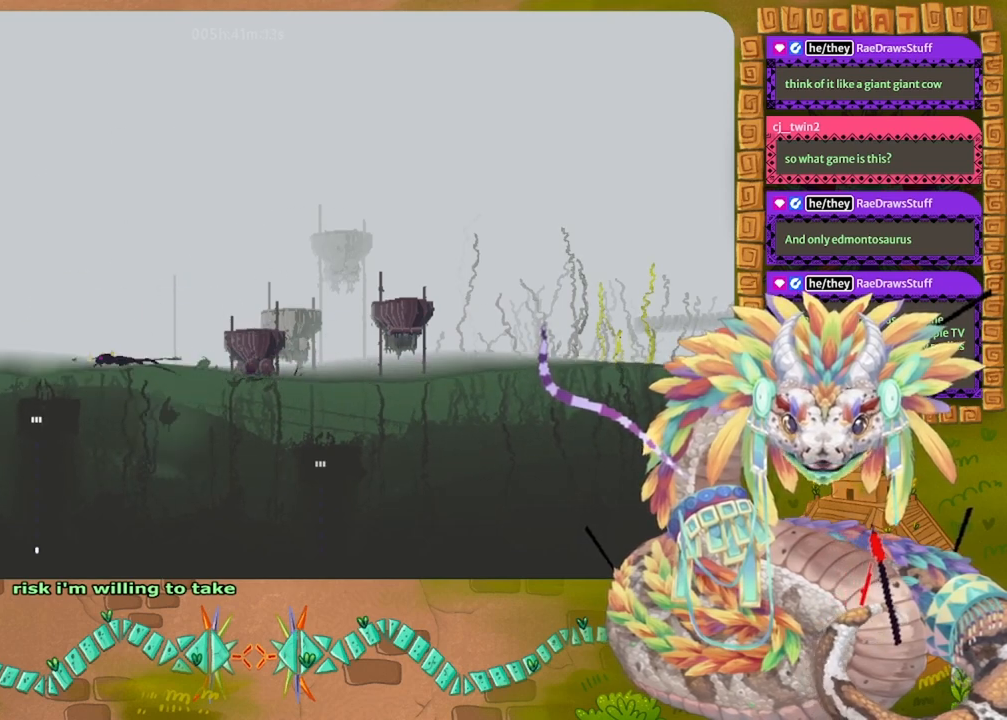
{"keys": ["down"], "events": [[167, "right", "down"], [467, "right", "up"]]}
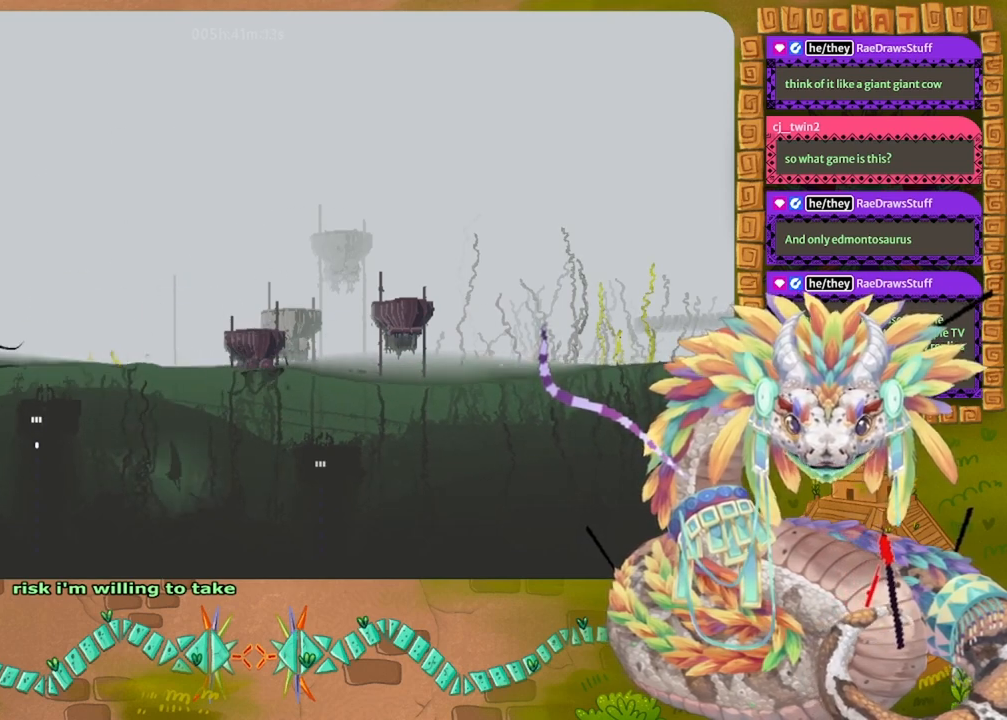
{"keys": ["grab", "right"], "events": [[233, "grab", "down"], [300, "right", "down"], [400, "down", "up"]]}
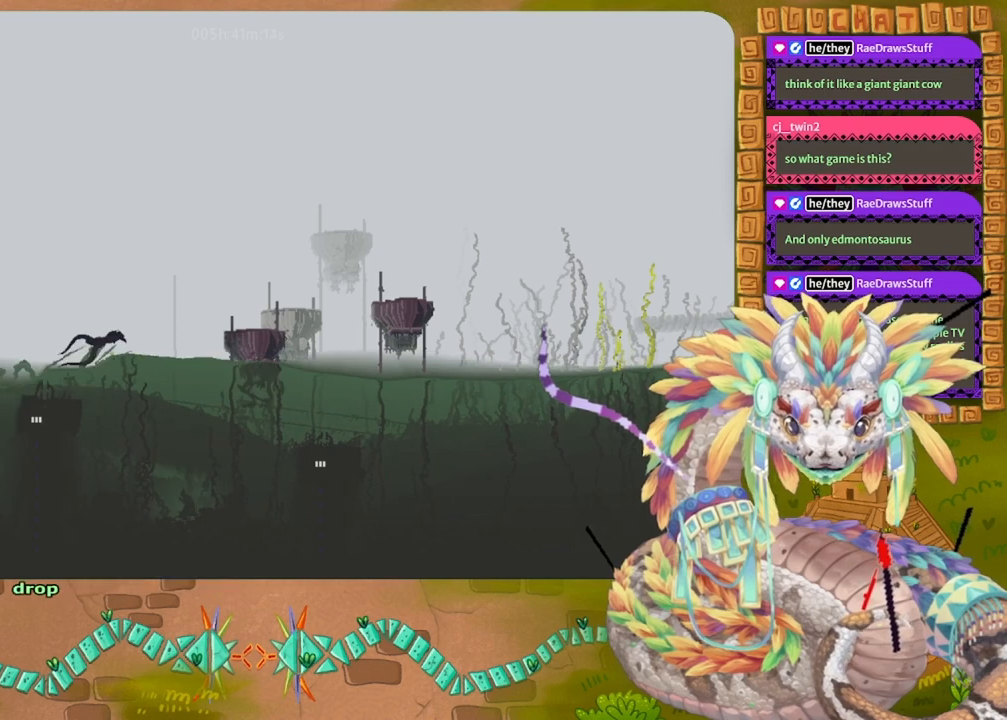
{"keys": ["grab", "up"], "events": [[67, "up", "down"], [100, "right", "up"]]}
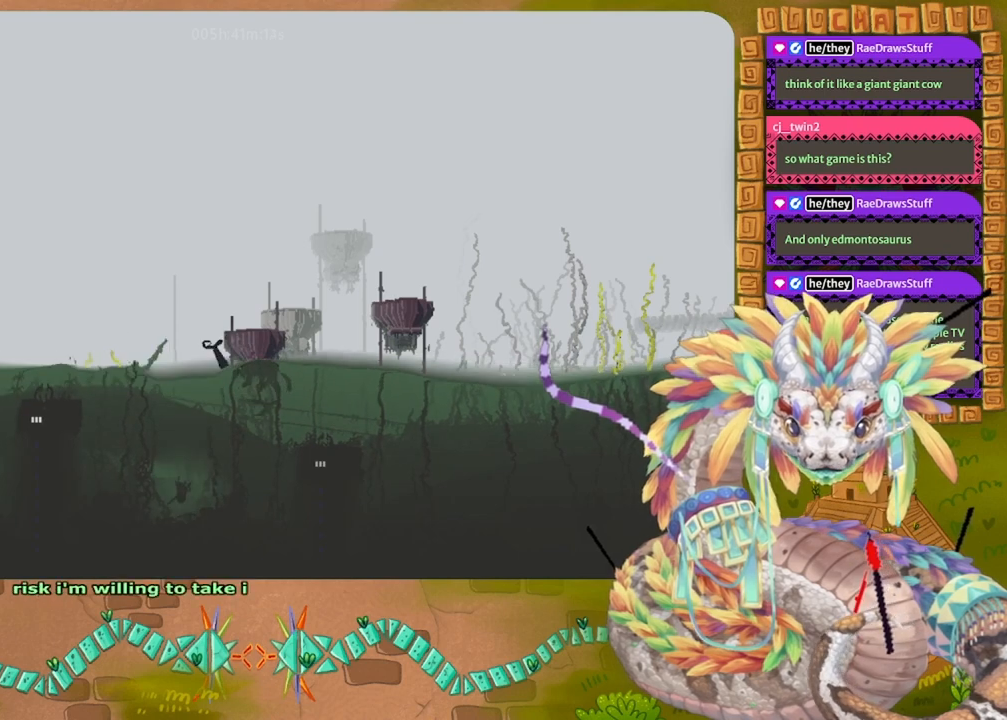
{"keys": ["up"], "events": [[467, "grab", "up"]]}
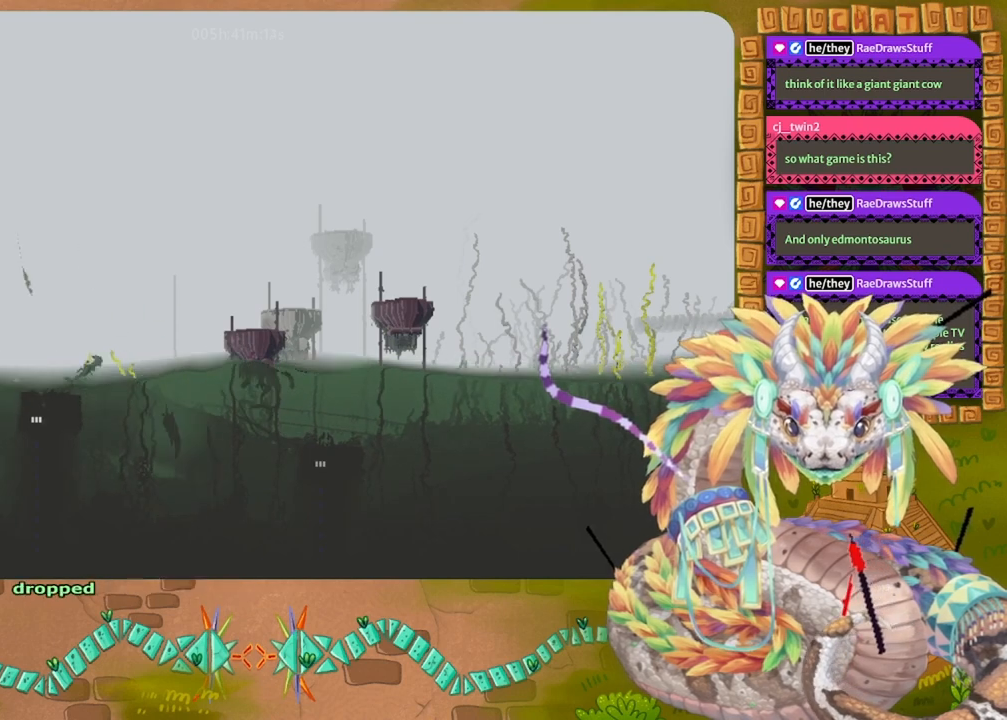
{"keys": ["left", "up"], "events": [[333, "left", "down"]]}